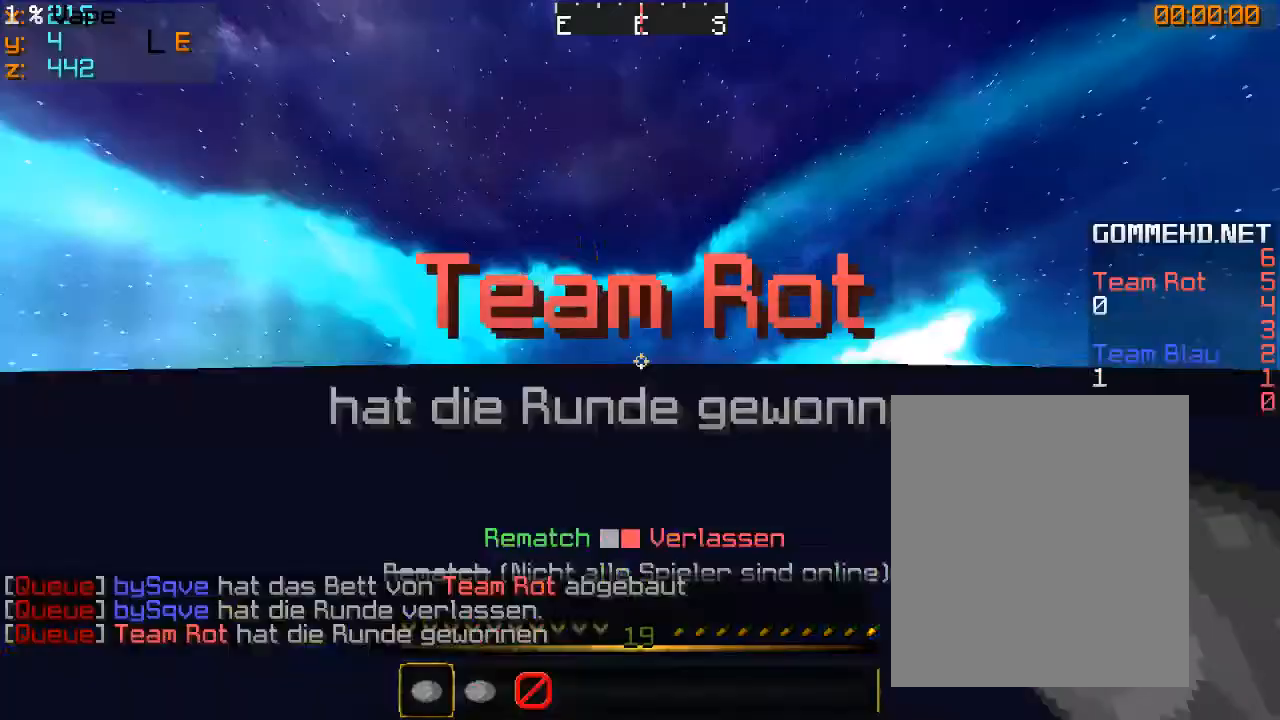
Gameplay with keyboard and mouse; each line is a JSON object with the keys and mouse buttons held at the frame after it. "events" lists presses ("down") and releases ("up") of "a", "d", "s", "w", "mouse_left" and "mouse_right" between this image and that frame as [ms after this image, input, new state], when the widget could be followed in between. "mouse_left", "mouse_right" = the "left", "right" buttons of the "mouse" list. No other keys are recorded. Fast repeated clicks can show as one long hold. Mouse movement is not recorded.
{"keys": [], "mouse": [], "events": []}
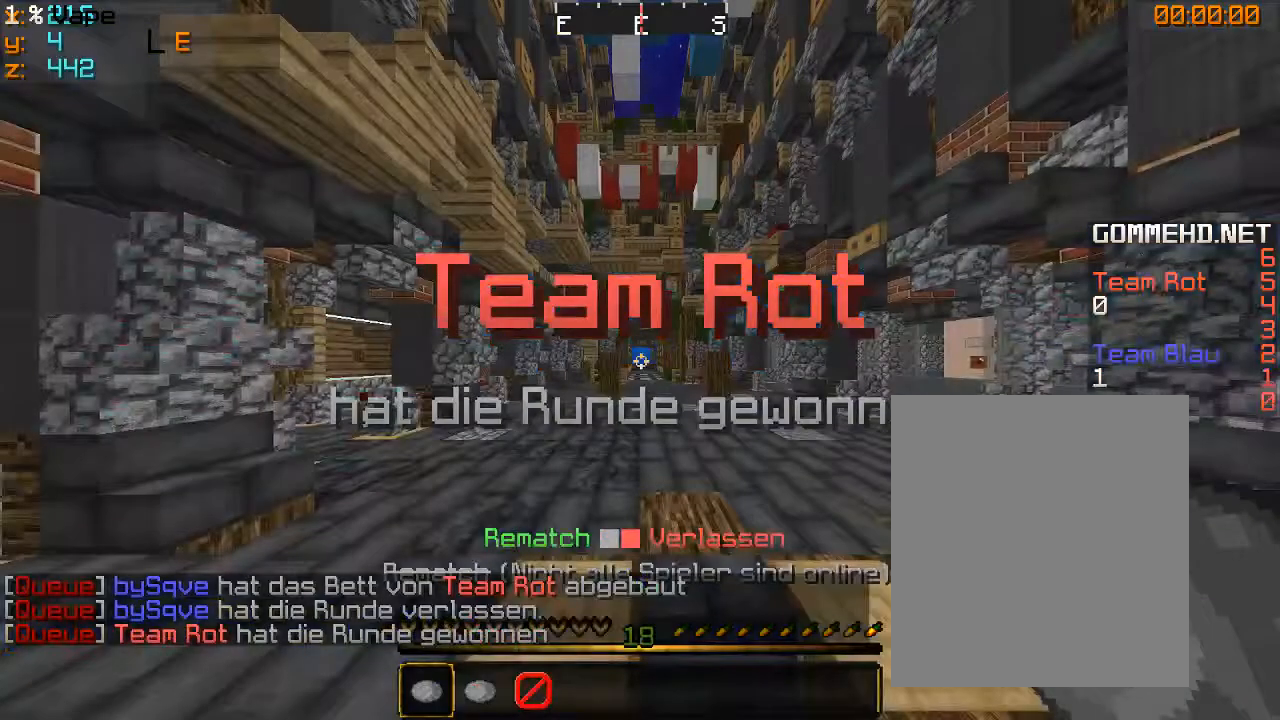
{"keys": [], "mouse": [], "events": []}
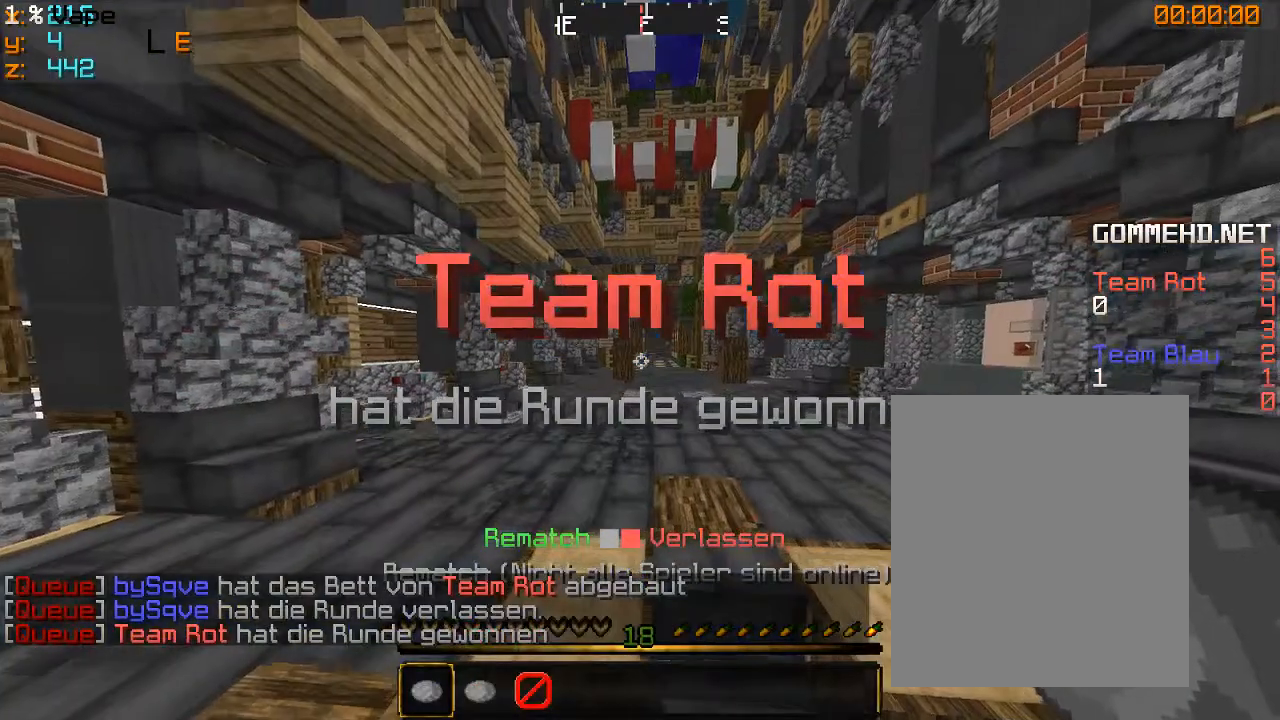
{"keys": [], "mouse": [], "events": []}
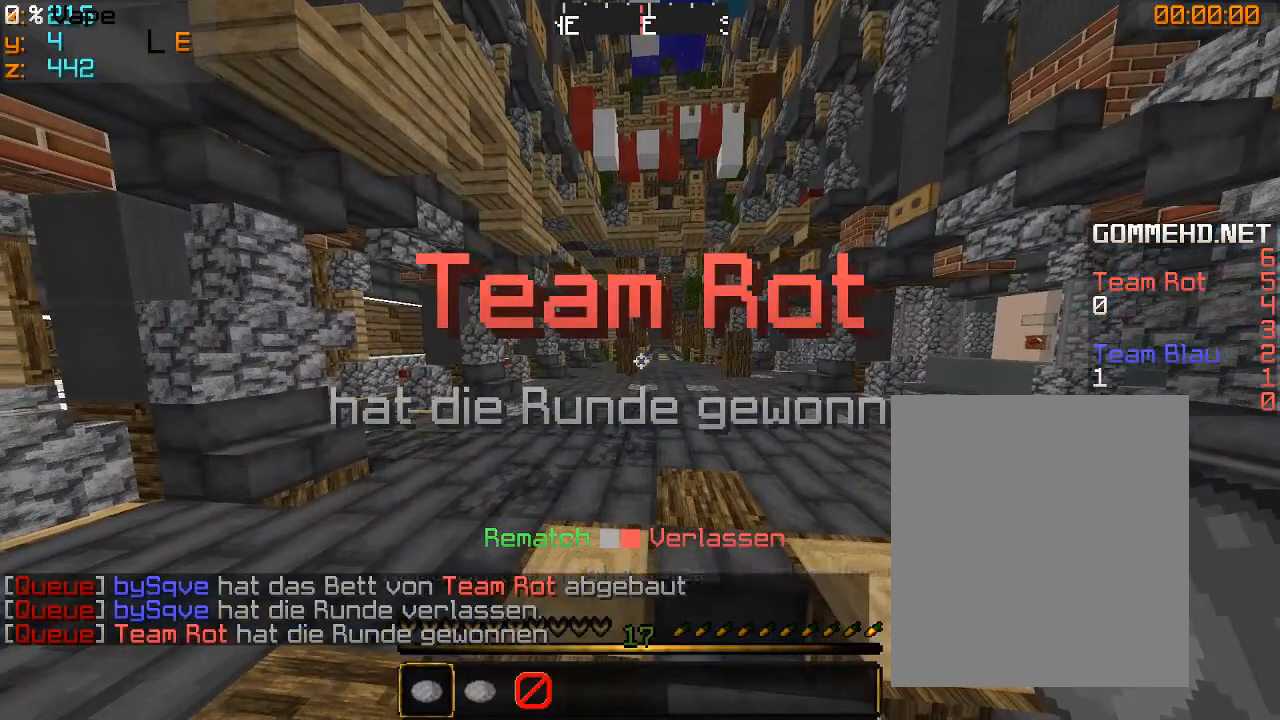
{"keys": [], "mouse": [], "events": []}
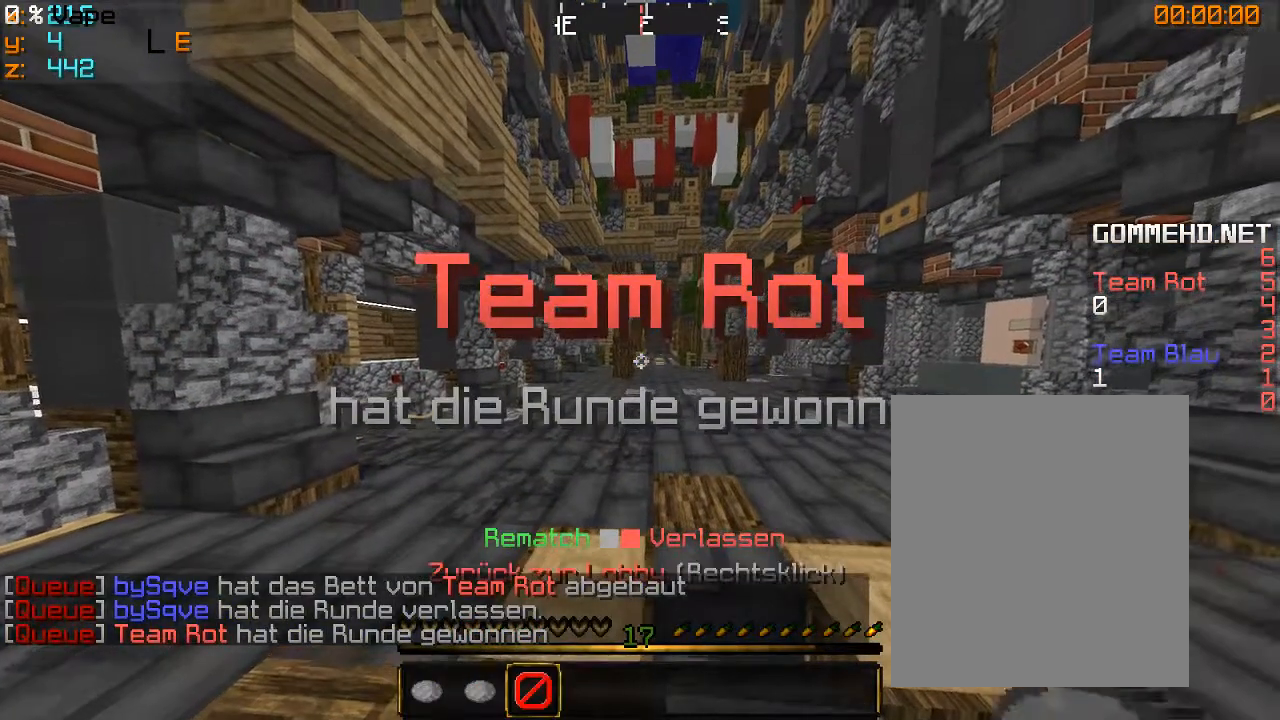
{"keys": [], "mouse": [], "events": [[266, "mouse_right", "down"], [400, "mouse_right", "up"]]}
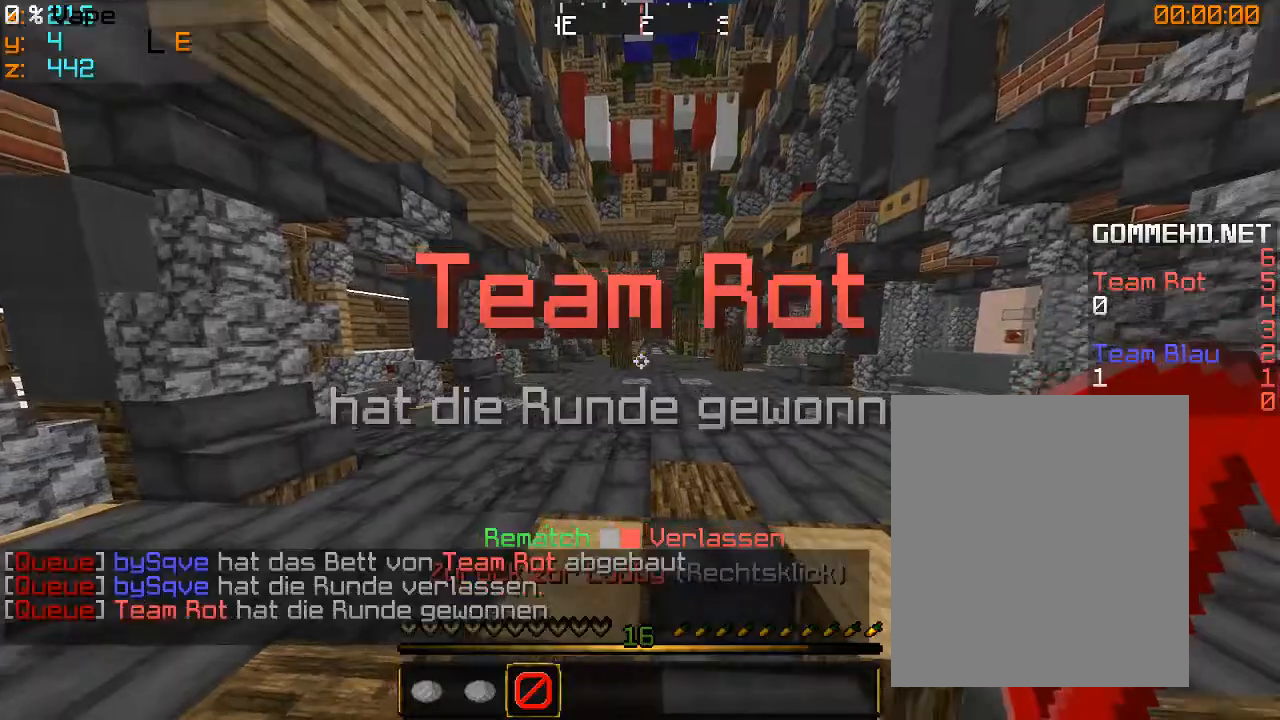
{"keys": ["w"], "mouse": [], "events": [[466, "w", "down"]]}
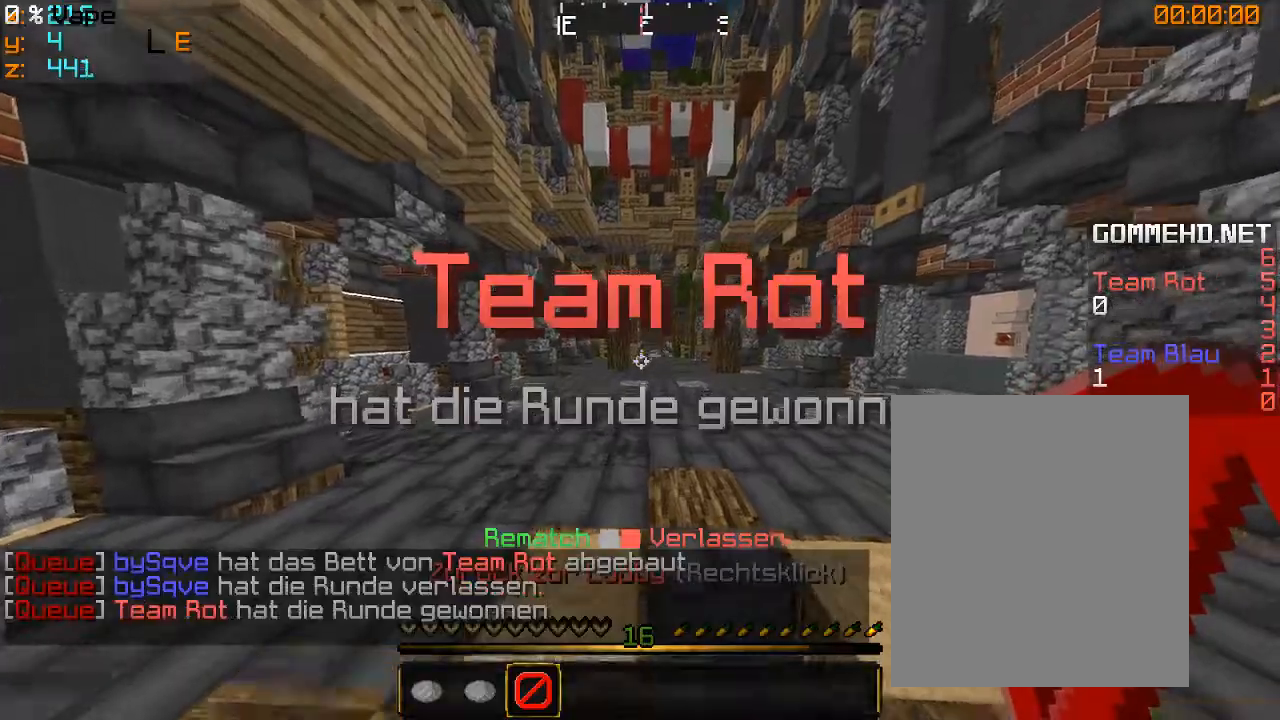
{"keys": ["w"], "mouse": [], "events": []}
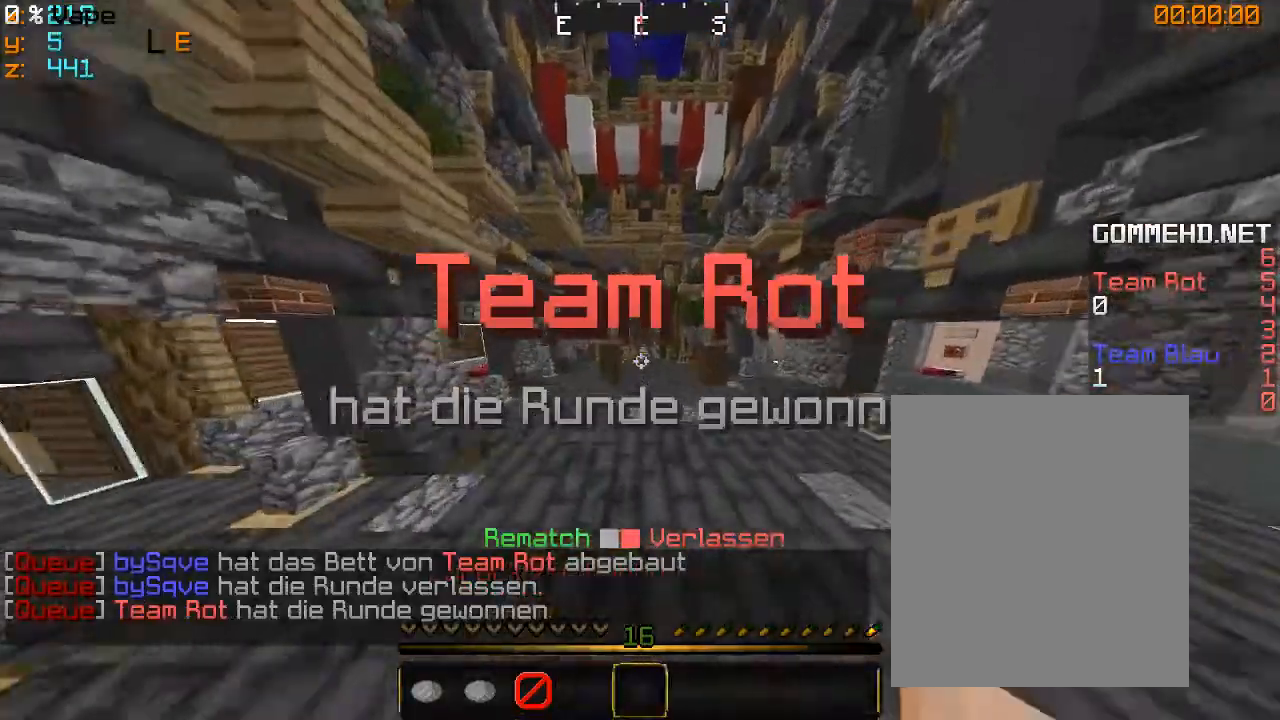
{"keys": ["w"], "mouse": ["left"], "events": [[433, "mouse_left", "down"]]}
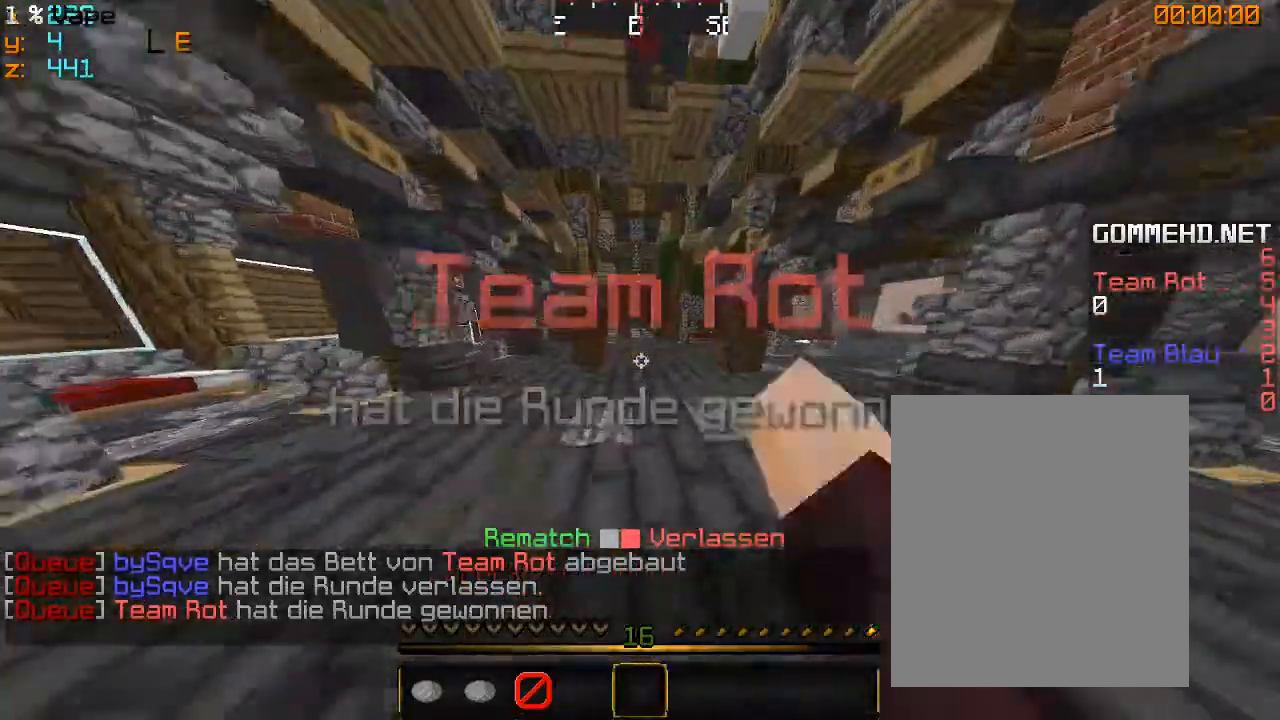
{"keys": ["w"], "mouse": [], "events": [[366, "mouse_left", "up"]]}
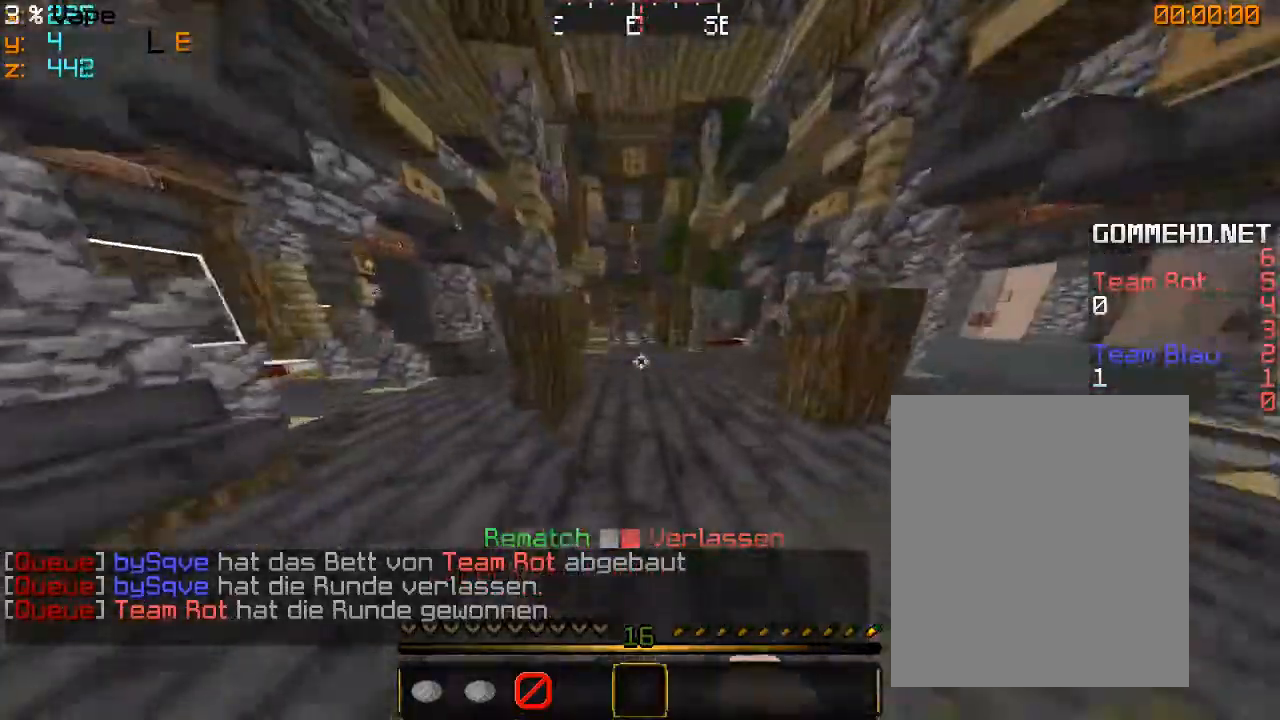
{"keys": ["d", "w"], "mouse": [], "events": [[466, "d", "down"]]}
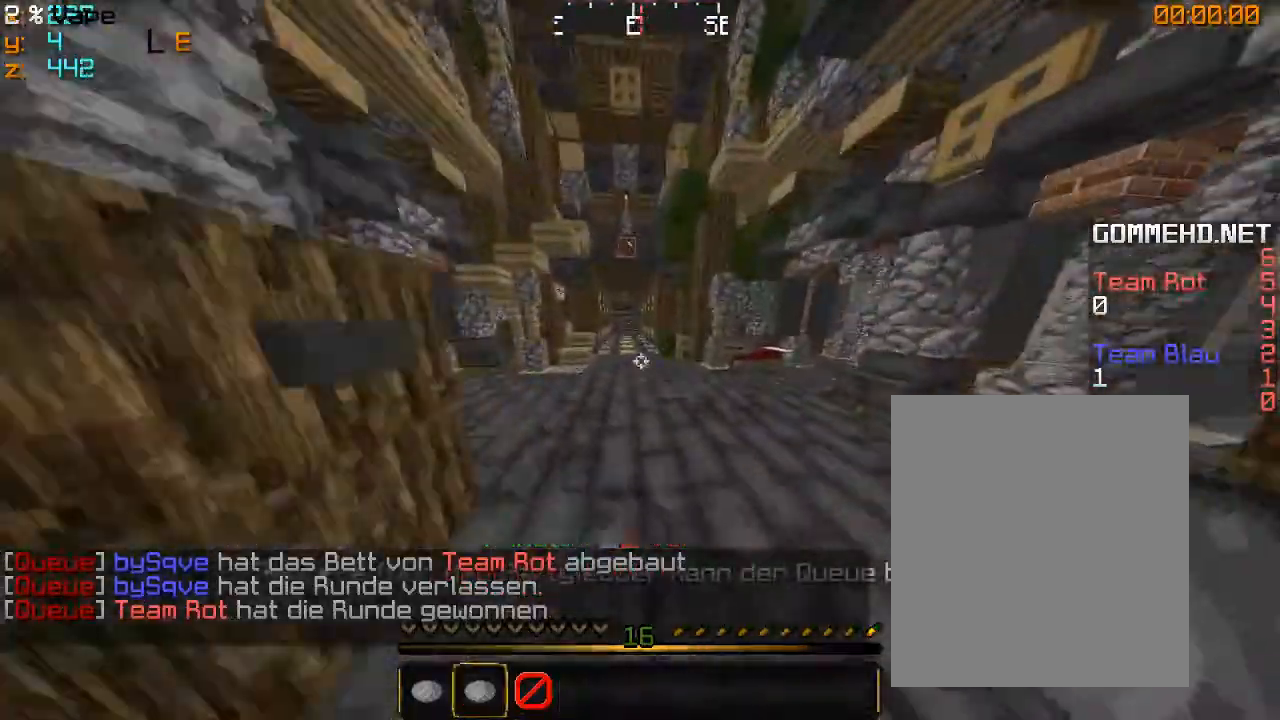
{"keys": ["w"], "mouse": [], "events": [[66, "mouse_right", "down"], [166, "d", "up"], [233, "mouse_right", "up"]]}
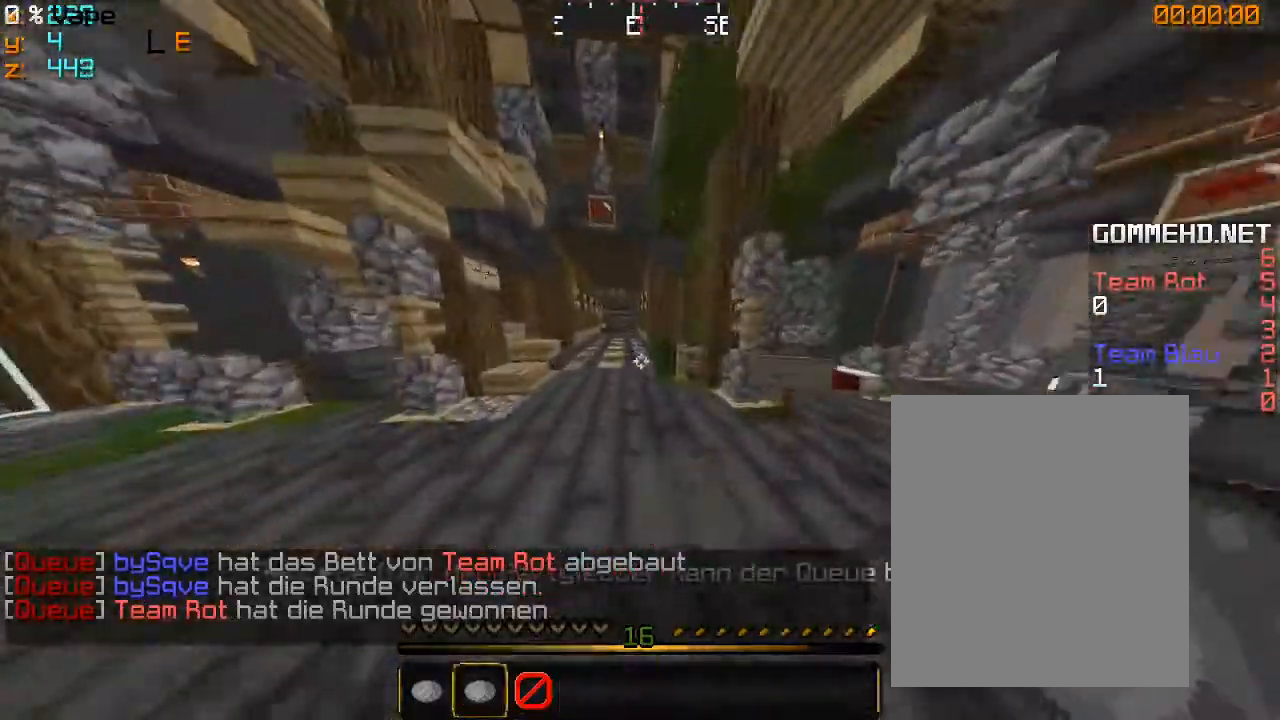
{"keys": ["w"], "mouse": ["right"], "events": [[300, "mouse_right", "down"]]}
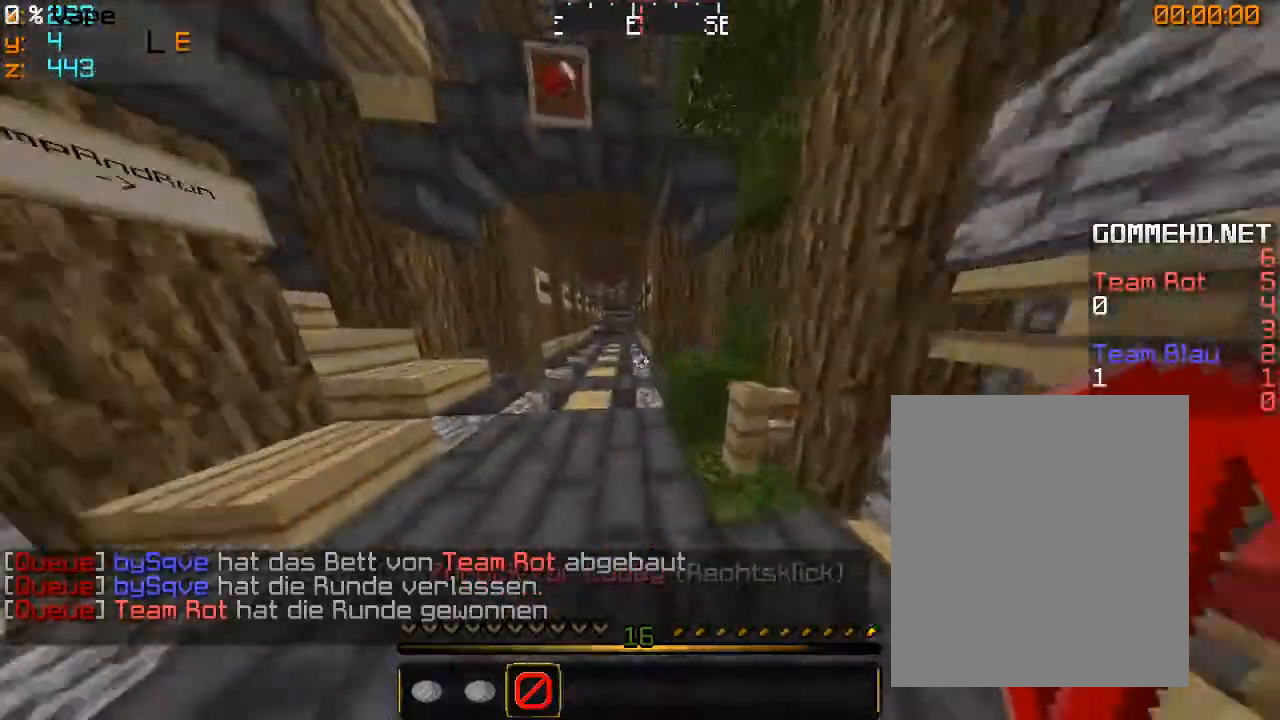
{"keys": ["a", "w"], "mouse": [], "events": [[33, "mouse_right", "up"], [133, "a", "down"], [300, "mouse_left", "down"], [400, "mouse_left", "up"]]}
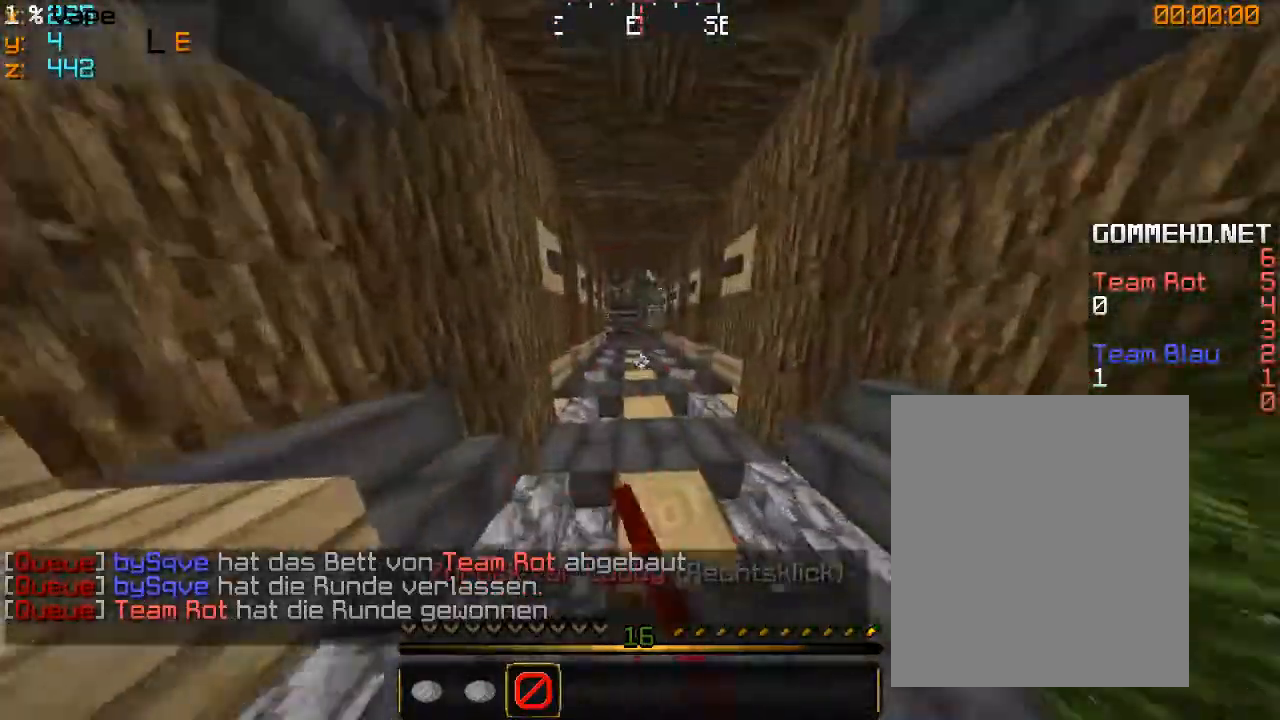
{"keys": ["w"], "mouse": ["left", "right"], "events": [[33, "a", "up"], [66, "mouse_left", "down"], [133, "mouse_right", "down"], [166, "mouse_left", "up"], [333, "mouse_left", "down"]]}
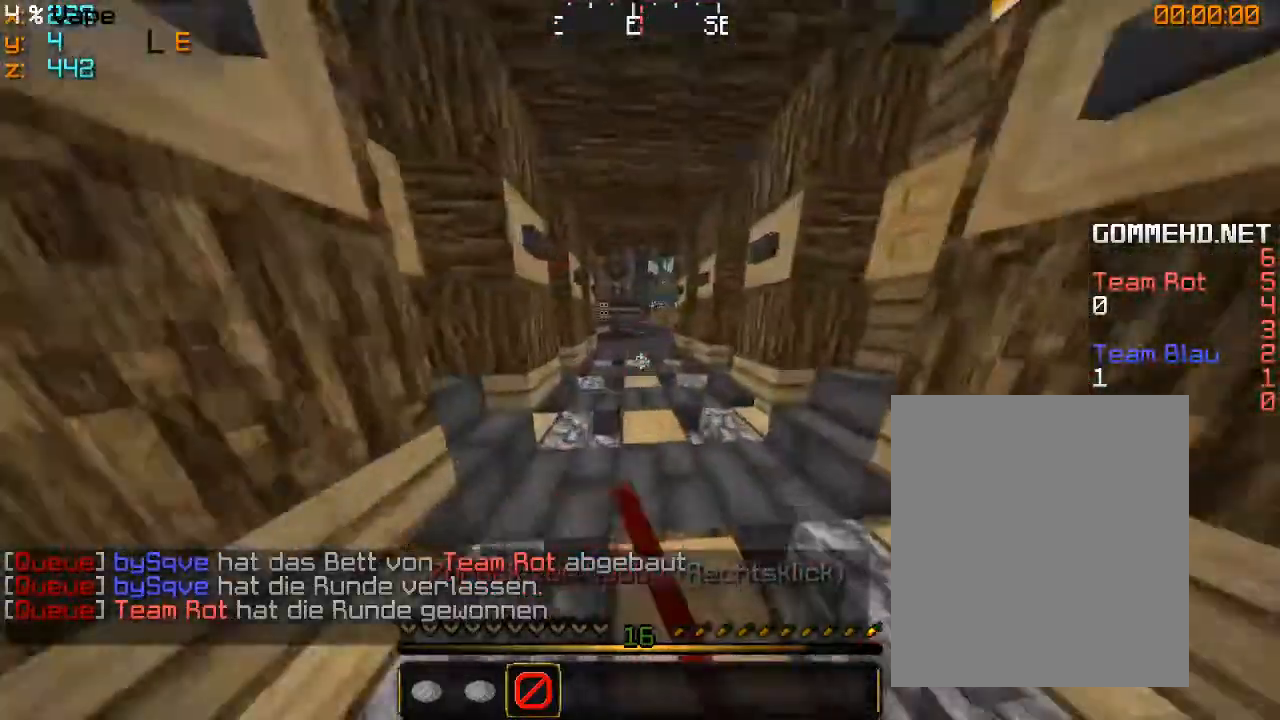
{"keys": ["d", "w"], "mouse": [], "events": [[33, "a", "down"], [33, "w", "up"], [66, "mouse_left", "up"], [133, "mouse_left", "down"], [233, "mouse_right", "up"], [300, "mouse_right", "down"], [333, "a", "up"], [366, "w", "down"], [400, "mouse_left", "up"], [400, "mouse_right", "up"], [466, "d", "down"]]}
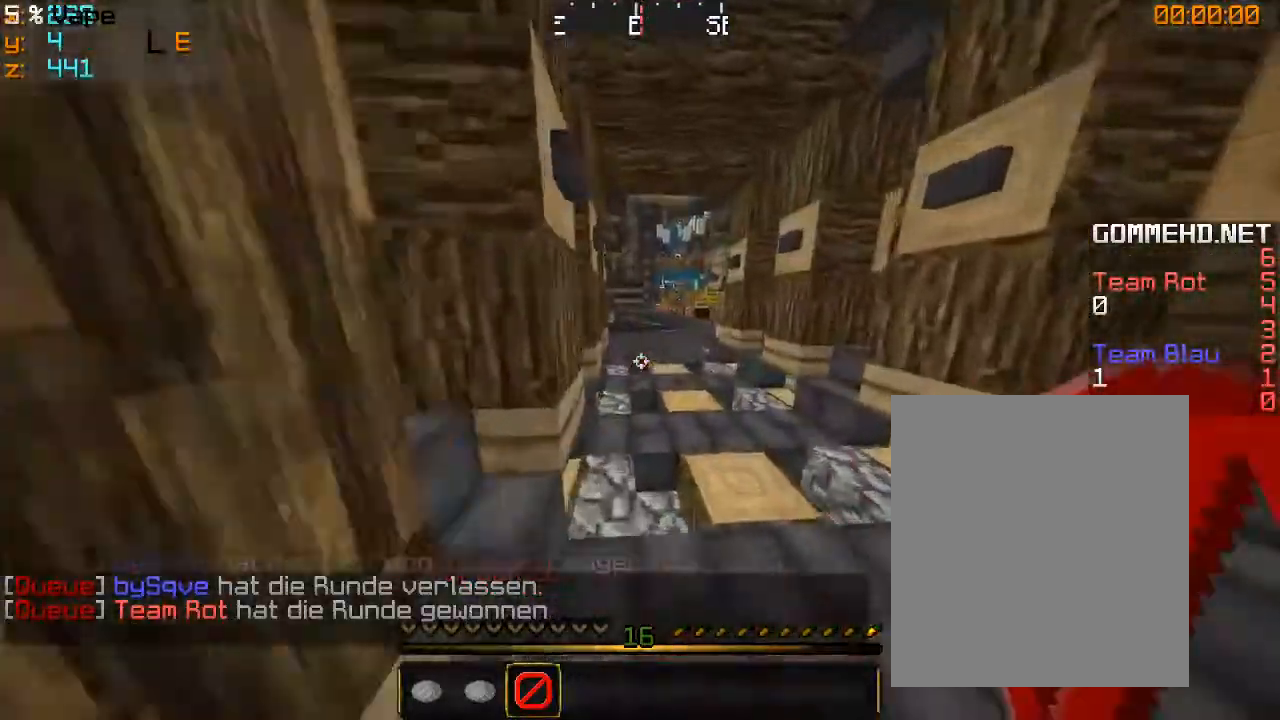
{"keys": ["w"], "mouse": [], "events": [[233, "d", "up"]]}
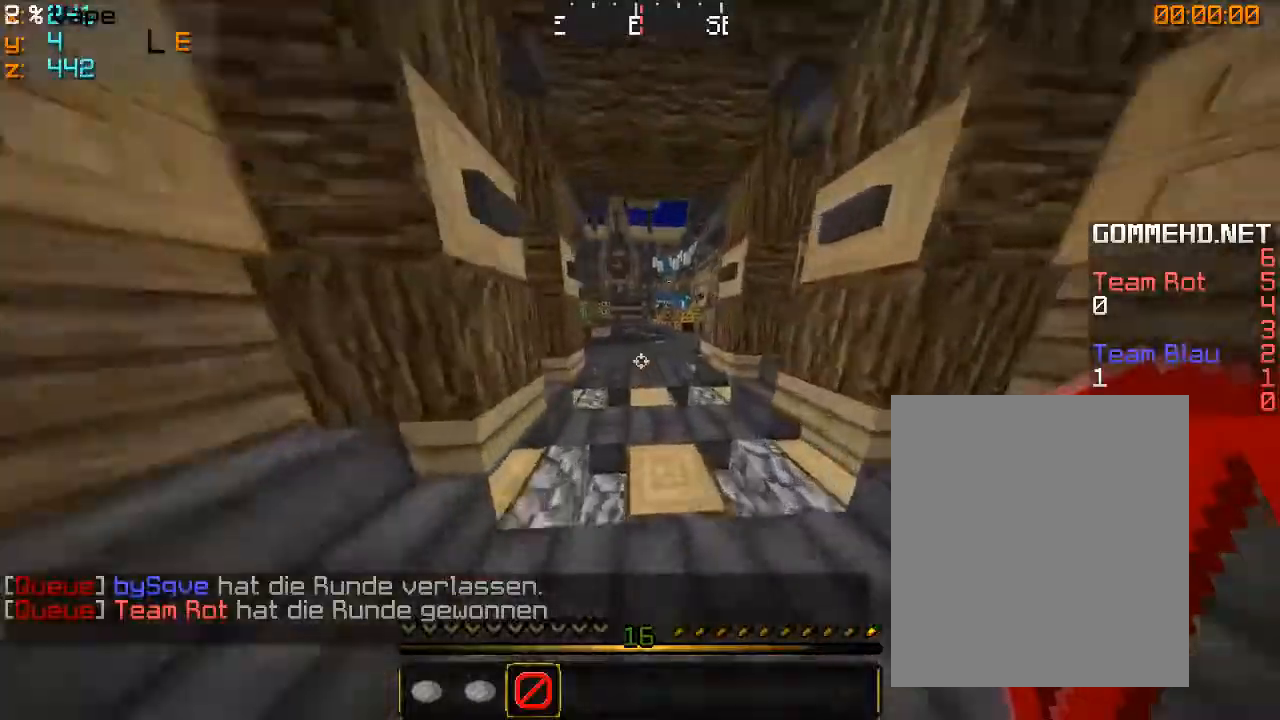
{"keys": ["d", "w"], "mouse": [], "events": [[300, "d", "down"]]}
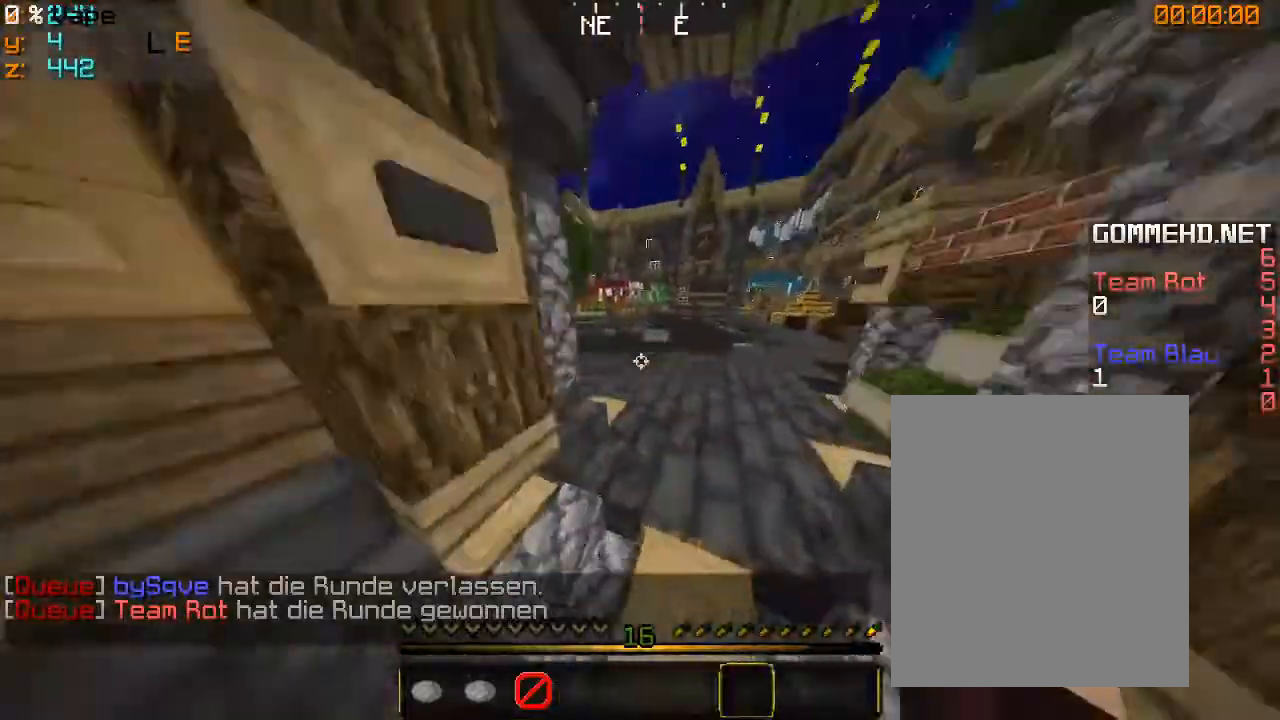
{"keys": ["d", "w"], "mouse": [], "events": []}
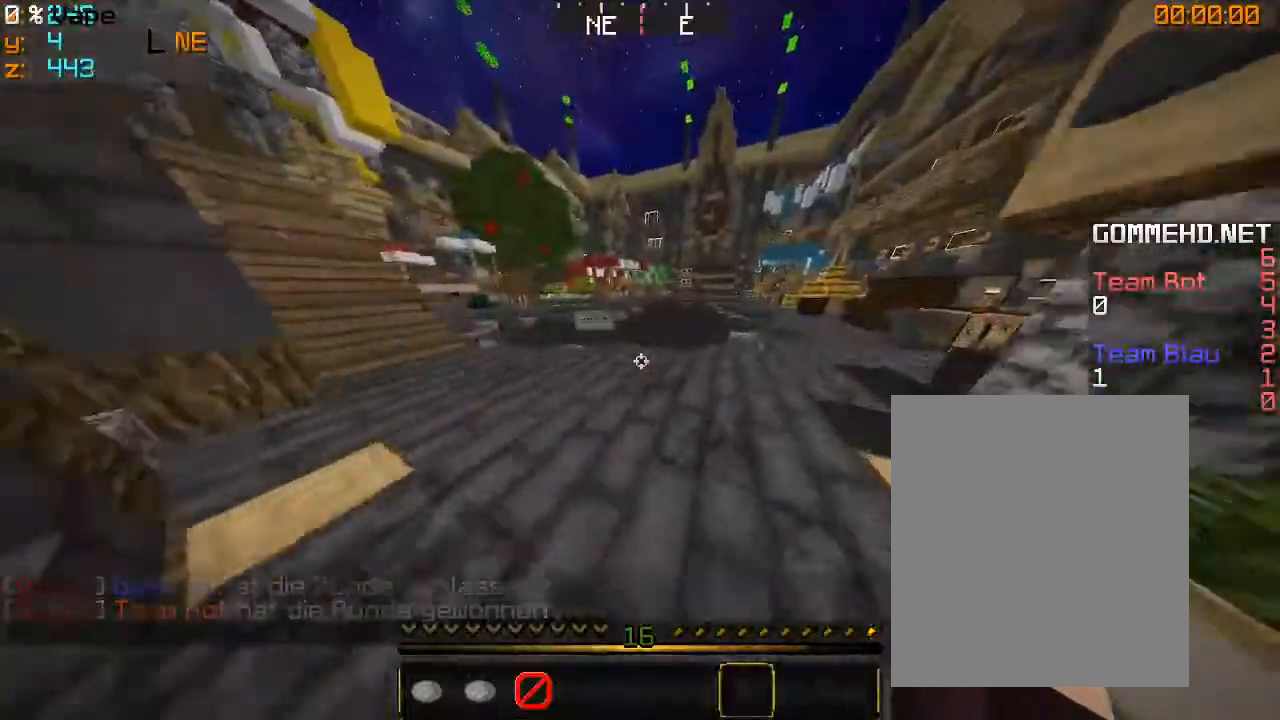
{"keys": ["d", "w"], "mouse": [], "events": [[300, "d", "up"], [466, "d", "down"]]}
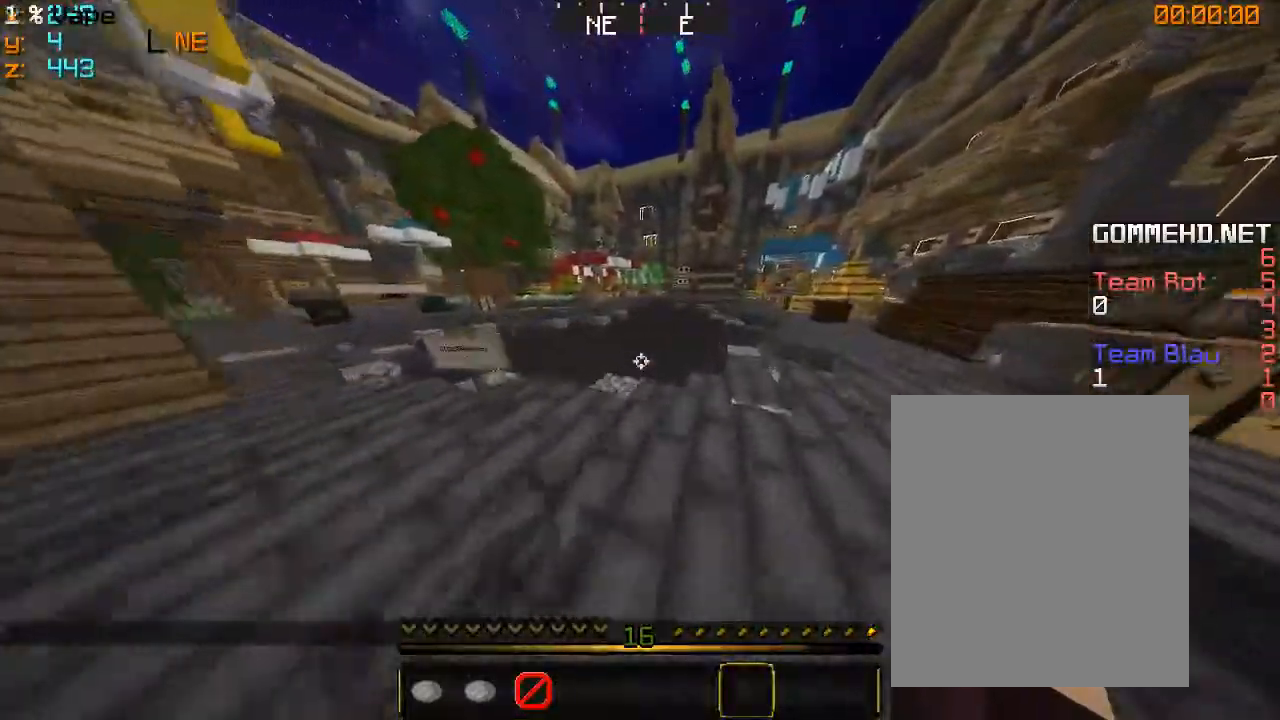
{"keys": ["d", "w"], "mouse": [], "events": [[33, "mouse_left", "down"], [100, "mouse_left", "up"], [133, "mouse_left", "down"], [233, "mouse_left", "up"]]}